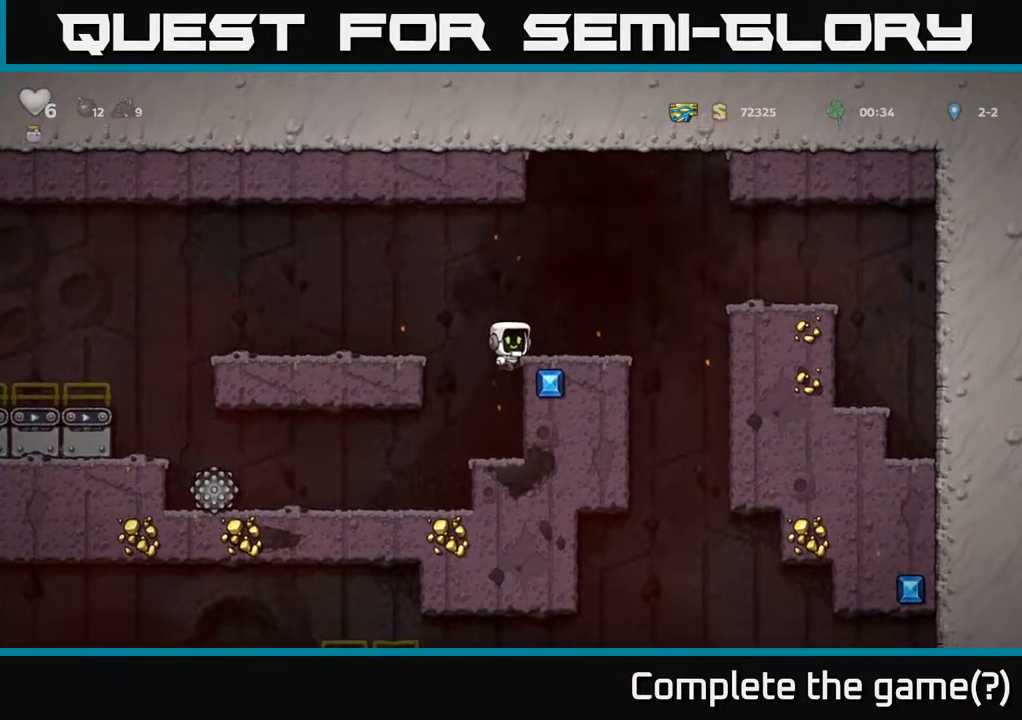
Gameplay with a controller (Xbox layout); each line is a JSON object with the inputs held at the frame after it. "events" lists button and stick changes between this image and that frame as [ms after this image, input, new state], when the widget could be followed in between.
{"buttons": ["DPAD_LEFT"], "left_stick": "center", "right_stick": "center", "events": [[50, "A", "up"], [400, "DPAD_RIGHT", "up"], [450, "DPAD_LEFT", "down"]]}
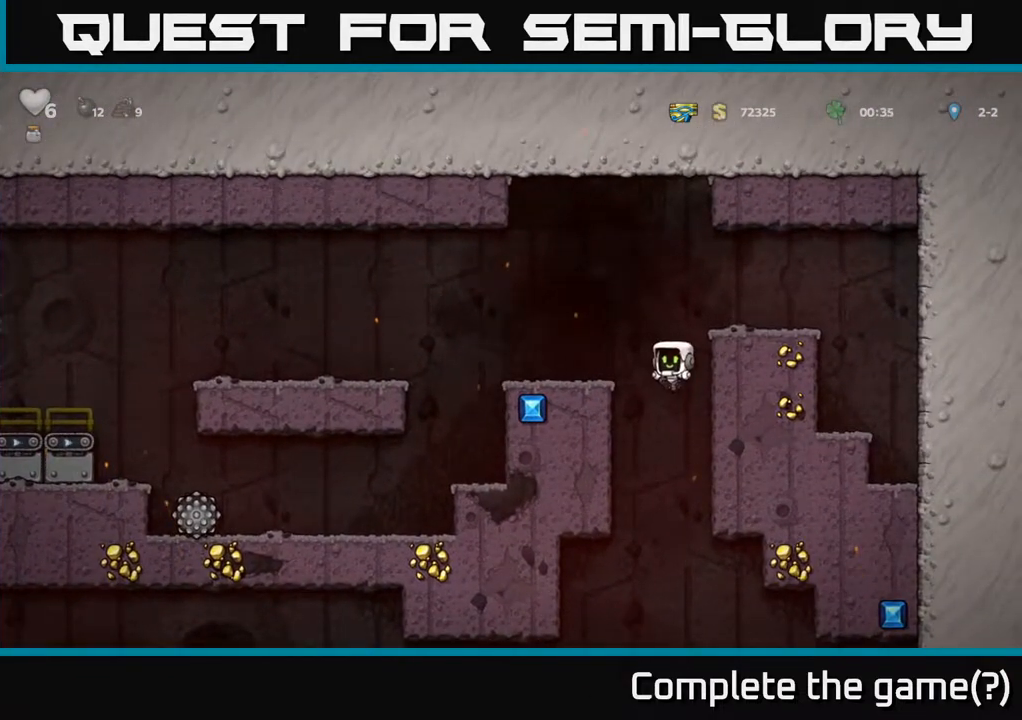
{"buttons": [], "left_stick": "center", "right_stick": "center", "events": [[483, "DPAD_LEFT", "up"]]}
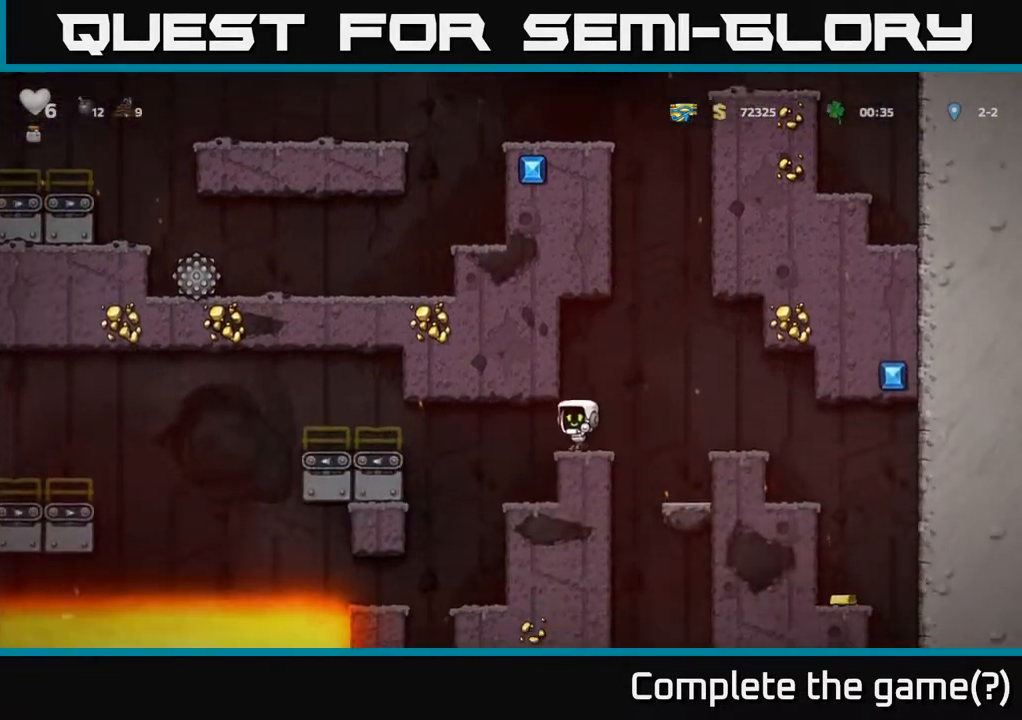
{"buttons": [], "left_stick": "center", "right_stick": "center", "events": [[117, "DPAD_RIGHT", "down"], [183, "DPAD_RIGHT", "up"]]}
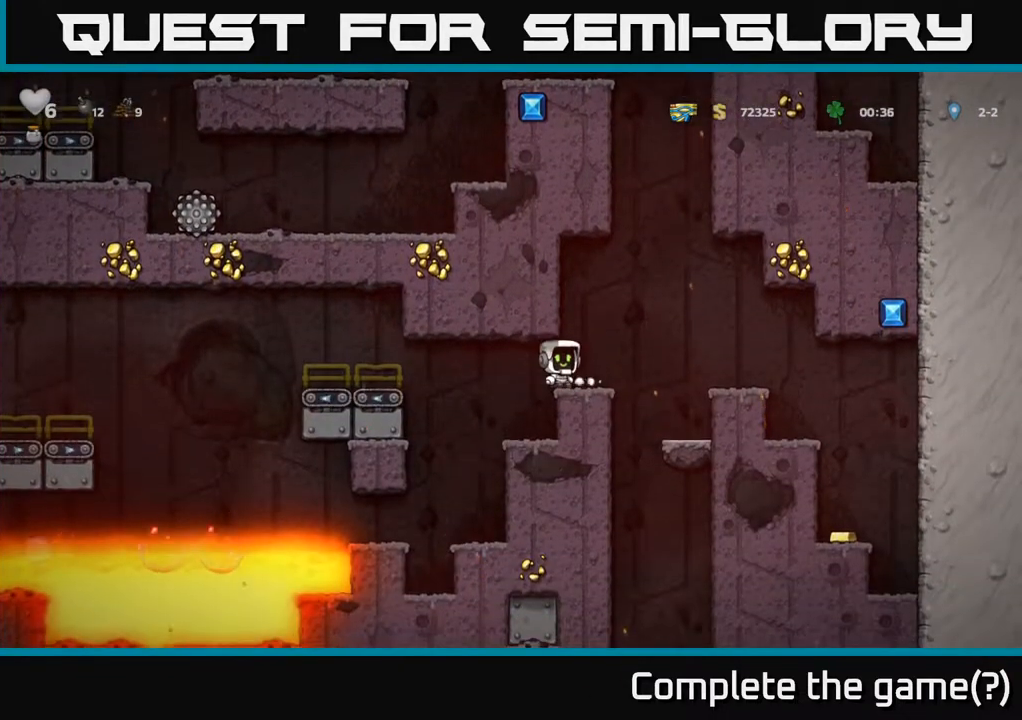
{"buttons": ["DPAD_RIGHT"], "left_stick": "center", "right_stick": "center", "events": [[100, "DPAD_RIGHT", "down"], [217, "A", "down"], [333, "A", "up"]]}
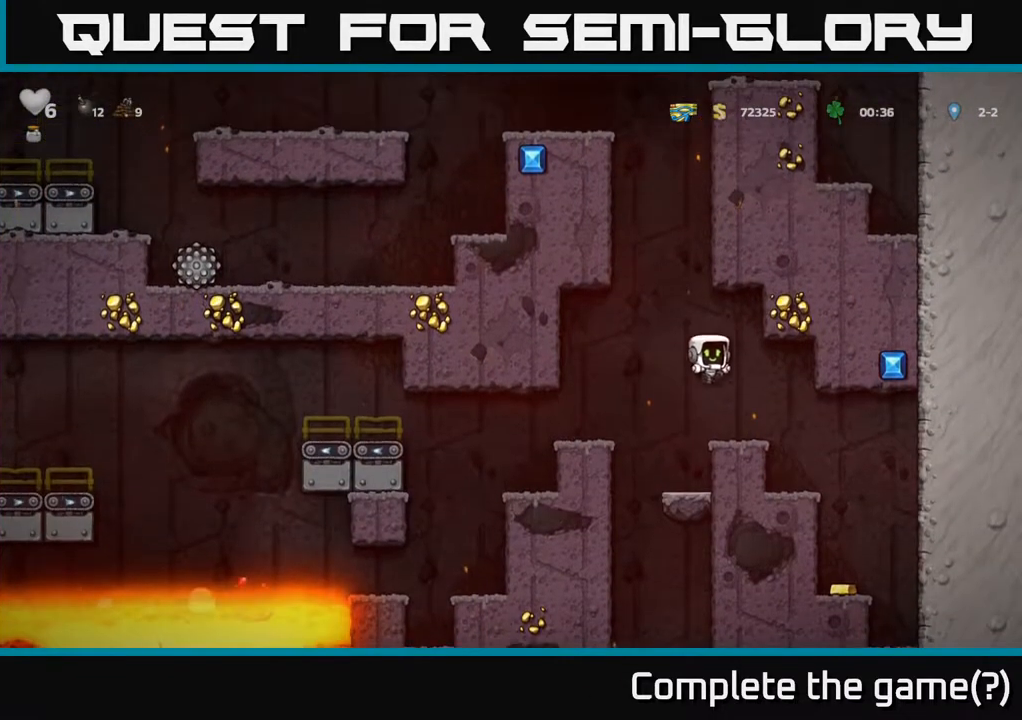
{"buttons": ["DPAD_RIGHT"], "left_stick": "center", "right_stick": "center", "events": [[117, "DPAD_RIGHT", "up"], [417, "DPAD_RIGHT", "down"]]}
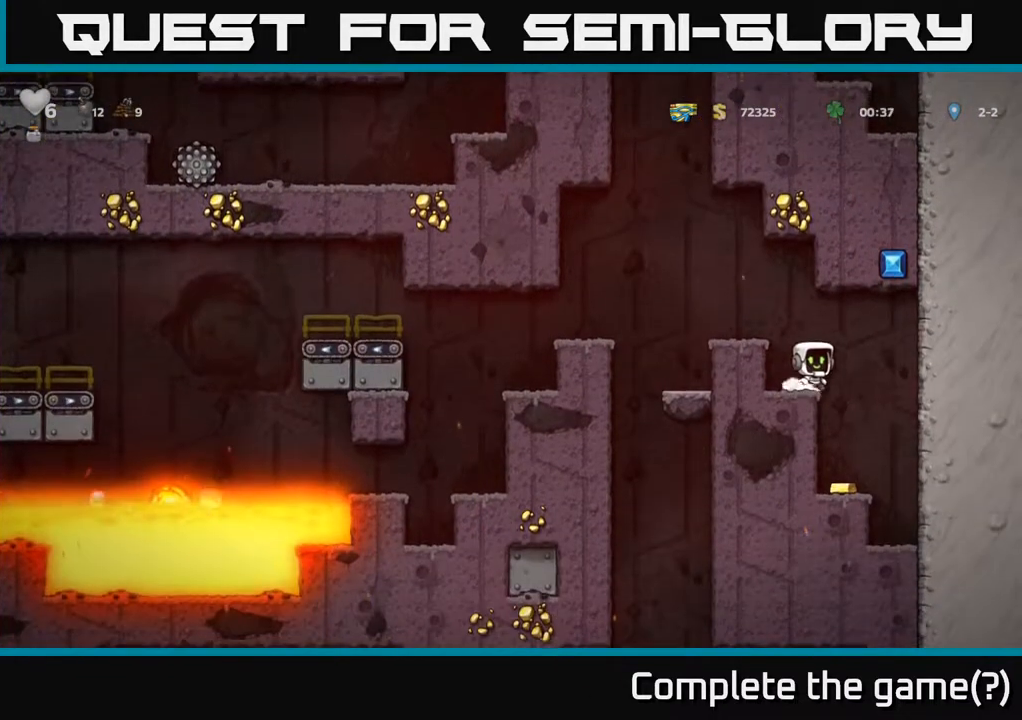
{"buttons": ["DPAD_LEFT"], "left_stick": "center", "right_stick": "center", "events": [[83, "DPAD_RIGHT", "up"], [217, "DPAD_LEFT", "down"]]}
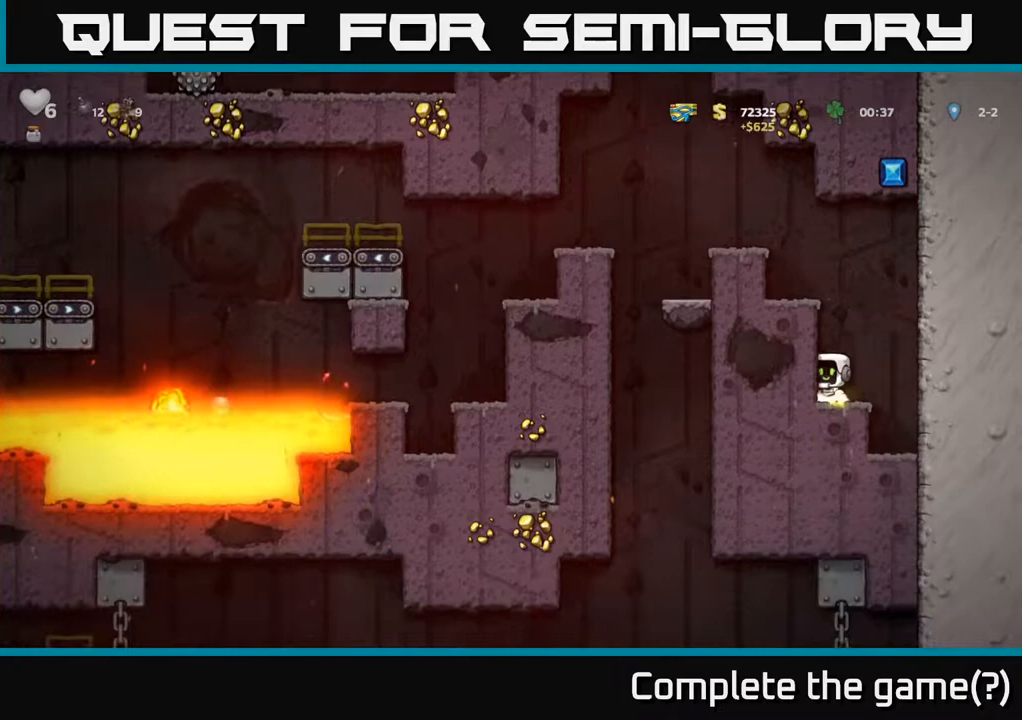
{"buttons": [], "left_stick": "center", "right_stick": "center", "events": [[83, "A", "down"], [100, "DPAD_LEFT", "up"], [300, "DPAD_LEFT", "down"], [317, "A", "up"], [417, "DPAD_LEFT", "up"]]}
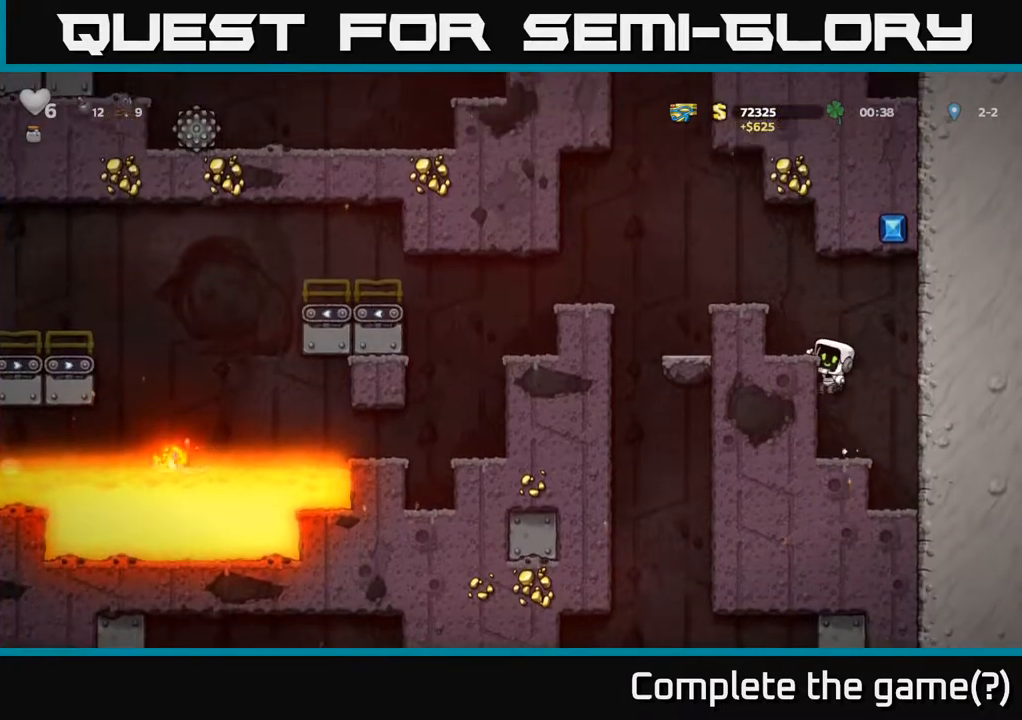
{"buttons": ["DPAD_DOWN"], "left_stick": "center", "right_stick": "center", "events": [[50, "DPAD_DOWN", "down"]]}
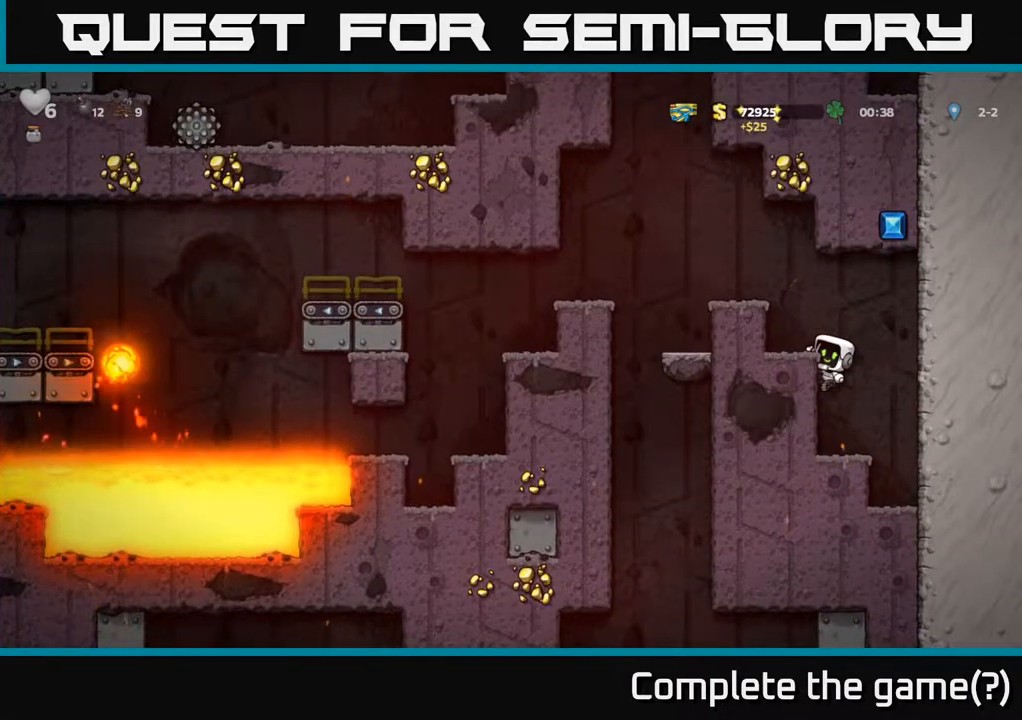
{"buttons": ["DPAD_DOWN"], "left_stick": "center", "right_stick": "center", "events": []}
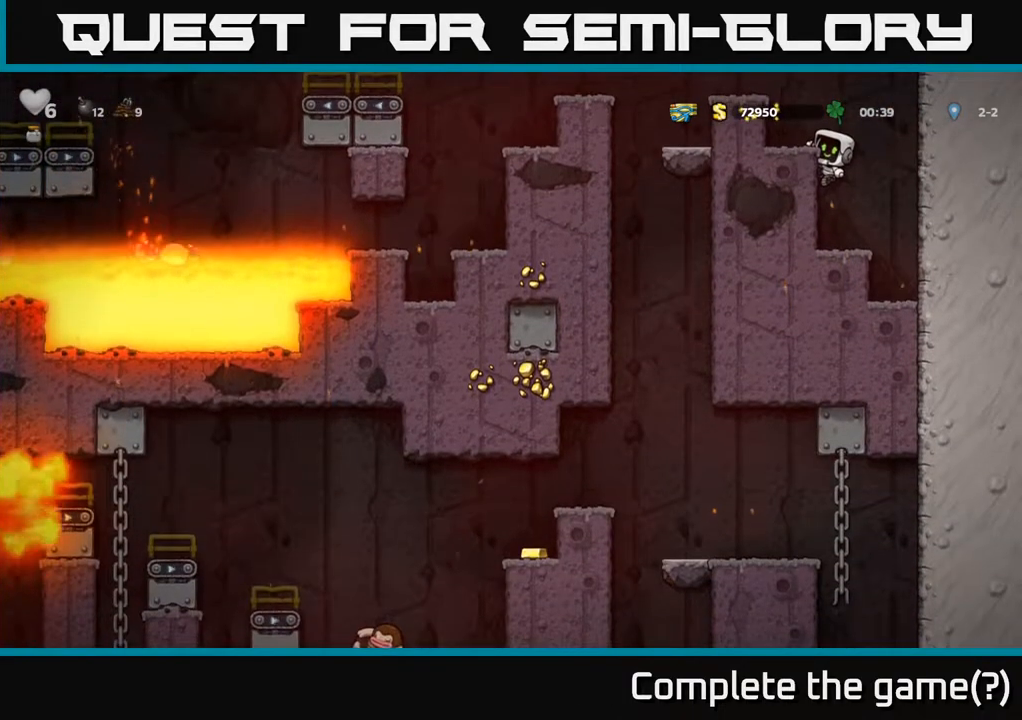
{"buttons": ["DPAD_LEFT"], "left_stick": "center", "right_stick": "center", "events": [[350, "A", "down"], [367, "DPAD_DOWN", "up"], [433, "DPAD_LEFT", "down"], [500, "A", "up"]]}
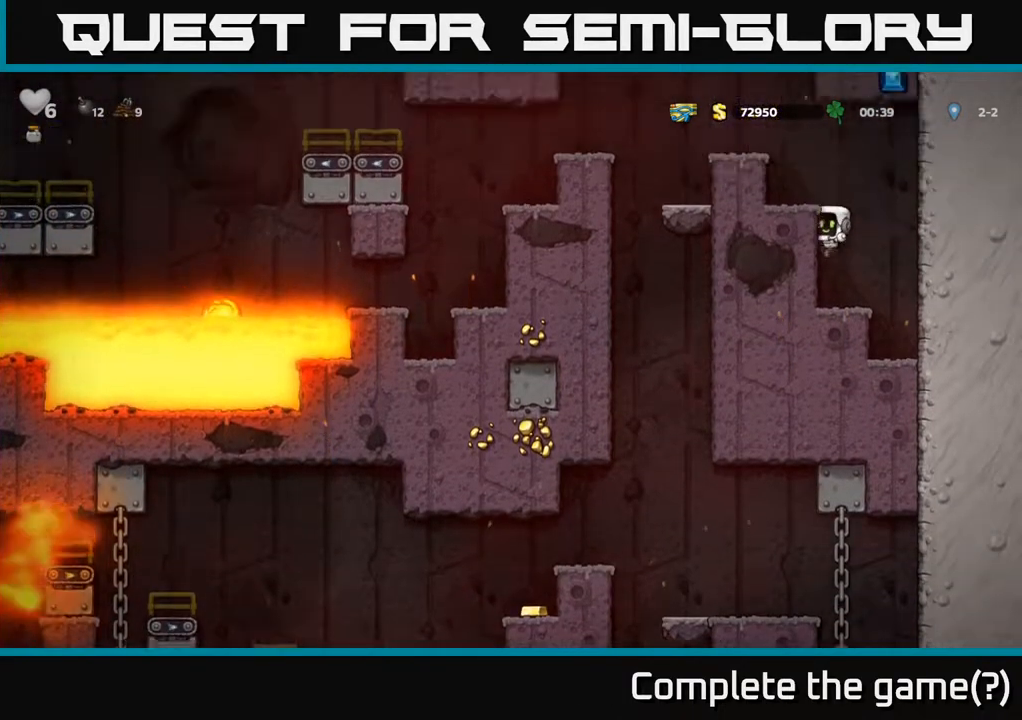
{"buttons": ["A", "DPAD_LEFT"], "left_stick": "center", "right_stick": "center", "events": [[117, "DPAD_LEFT", "up"], [283, "A", "down"], [433, "DPAD_LEFT", "down"]]}
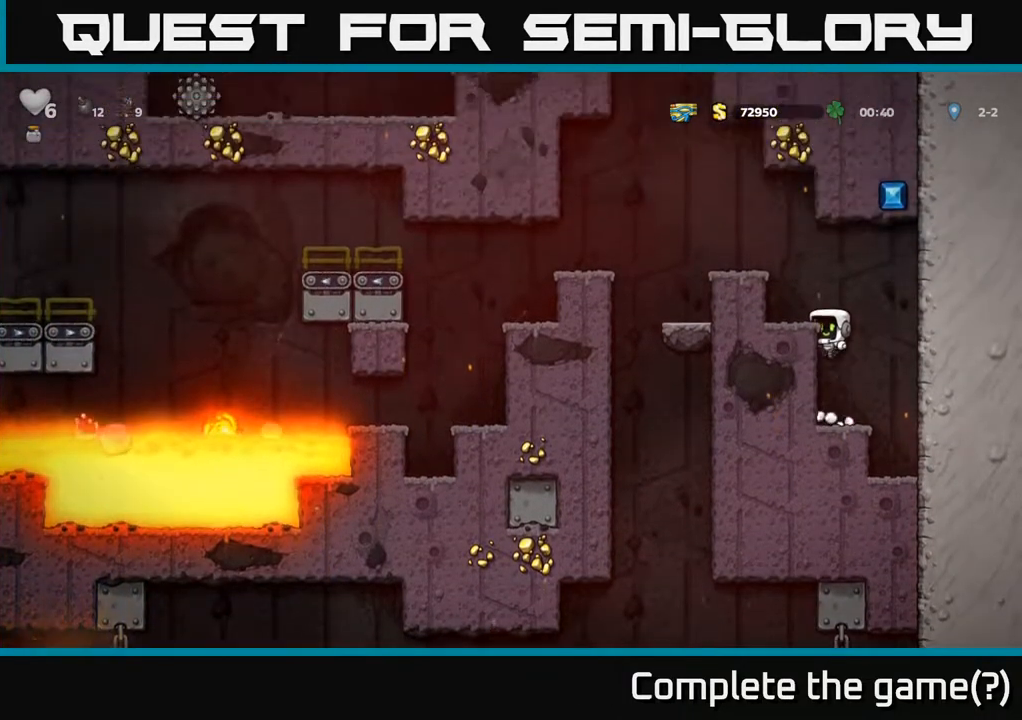
{"buttons": ["DPAD_LEFT"], "left_stick": "center", "right_stick": "center", "events": [[67, "A", "up"], [300, "A", "down"], [483, "A", "up"]]}
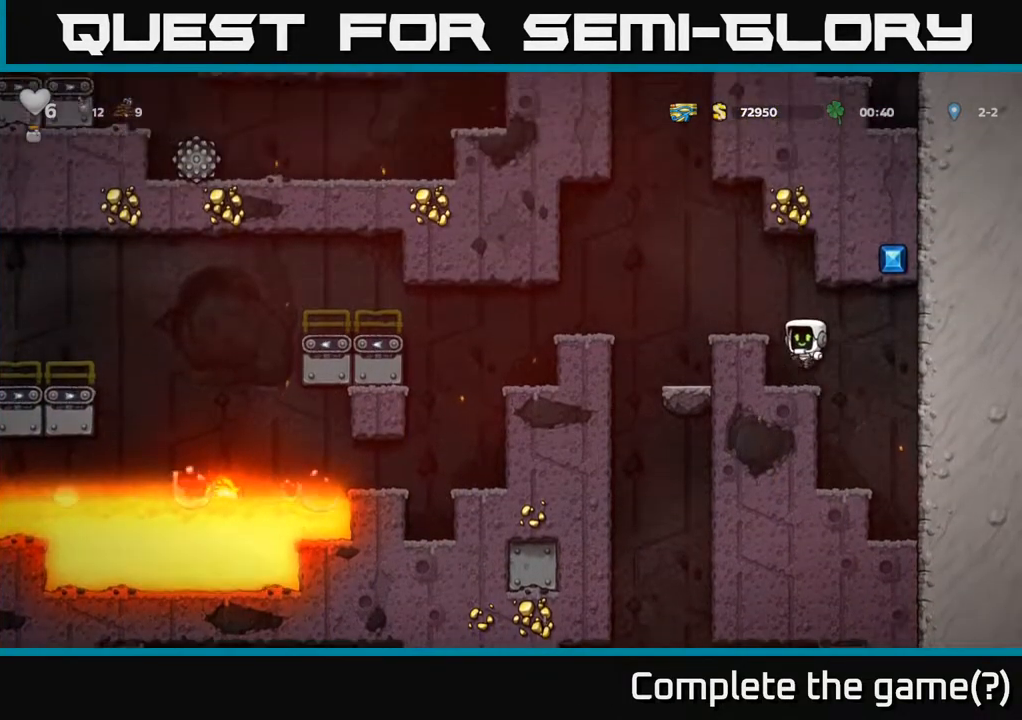
{"buttons": ["A", "DPAD_LEFT"], "left_stick": "center", "right_stick": "center", "events": [[67, "DPAD_LEFT", "up"], [250, "DPAD_LEFT", "down"], [267, "A", "down"]]}
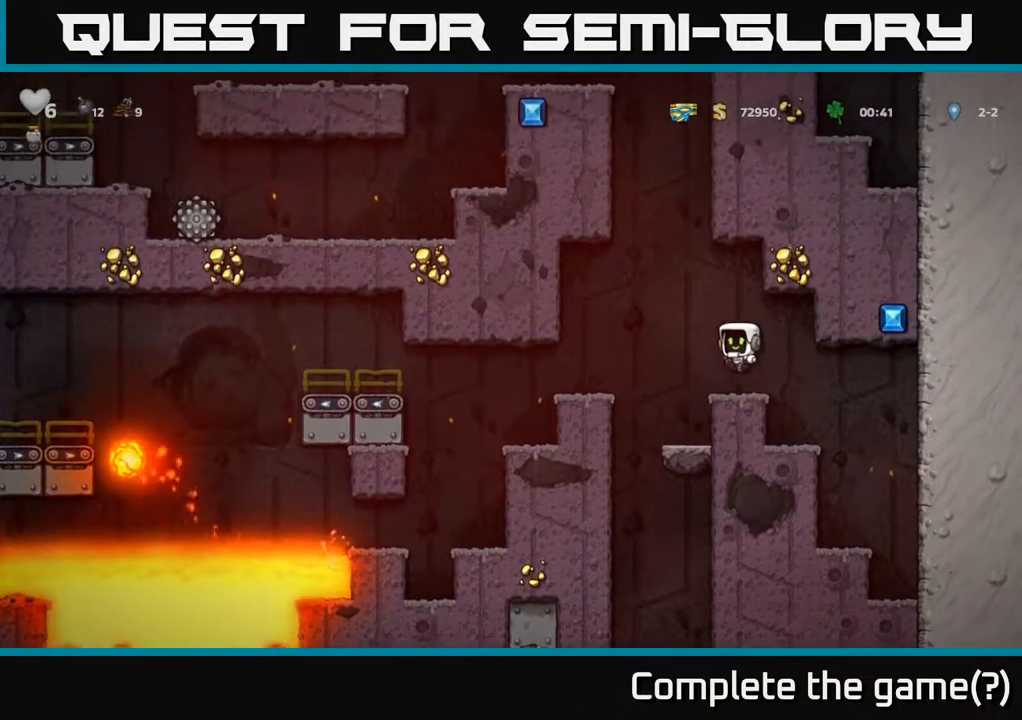
{"buttons": ["A", "DPAD_LEFT"], "left_stick": "center", "right_stick": "center", "events": [[83, "A", "up"], [417, "A", "down"]]}
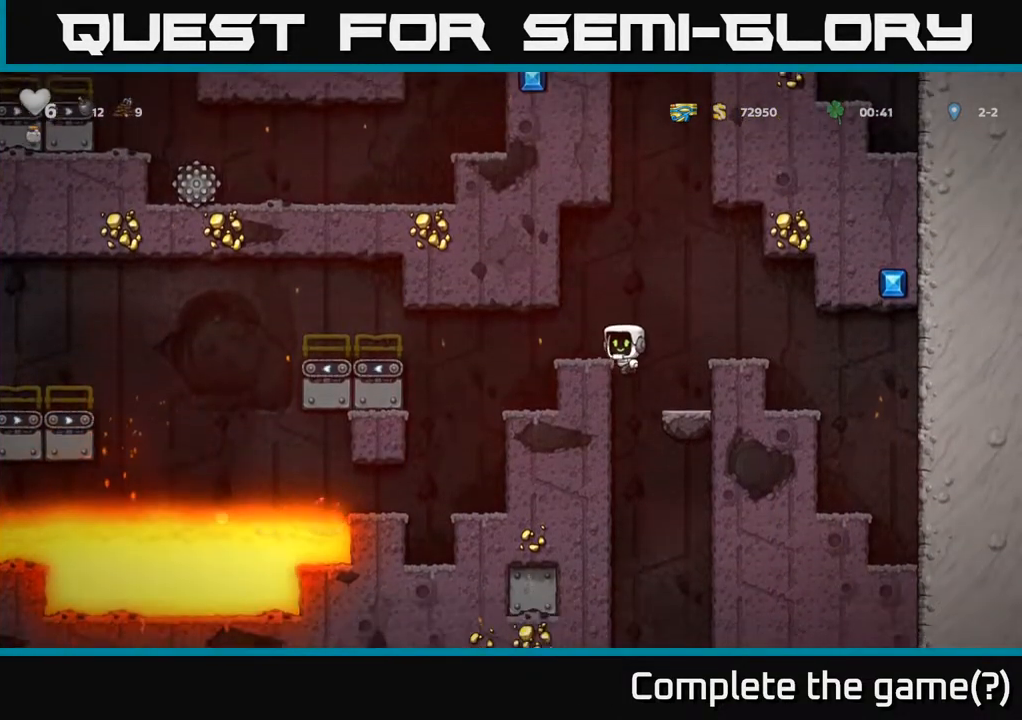
{"buttons": [], "left_stick": "center", "right_stick": "center", "events": [[83, "A", "up"], [217, "DPAD_LEFT", "up"]]}
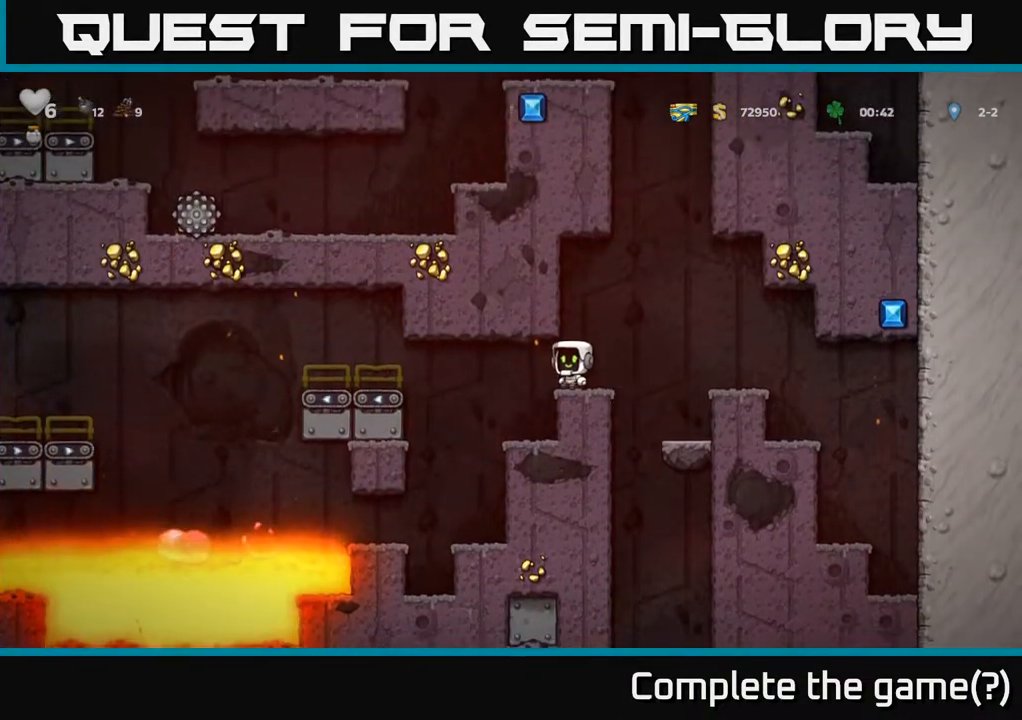
{"buttons": [], "left_stick": "center", "right_stick": "center", "events": [[33, "DPAD_LEFT", "down"], [133, "DPAD_LEFT", "up"]]}
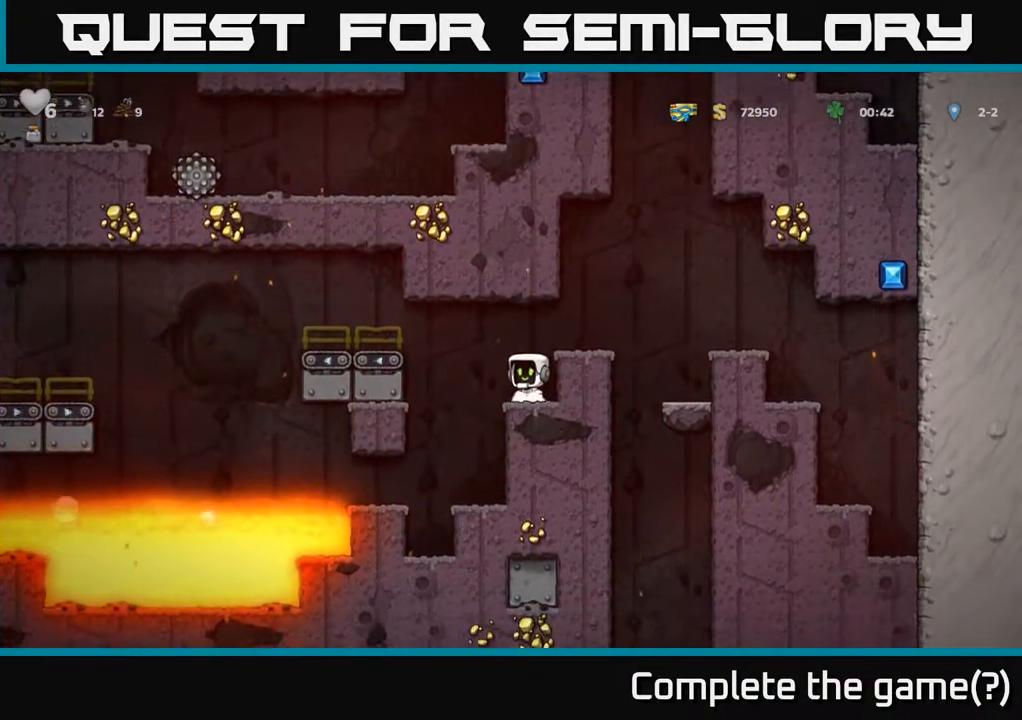
{"buttons": ["DPAD_LEFT"], "left_stick": "center", "right_stick": "center", "events": [[150, "DPAD_LEFT", "down"], [250, "A", "down"], [483, "A", "up"]]}
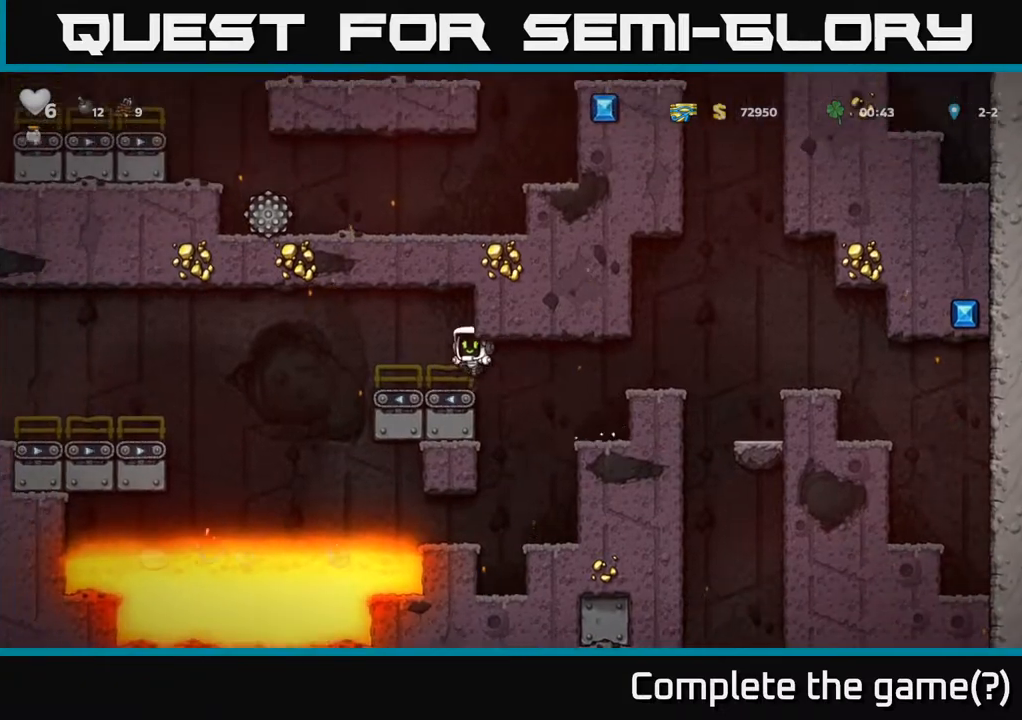
{"buttons": ["DPAD_LEFT"], "left_stick": "center", "right_stick": "center", "events": [[183, "A", "down"], [383, "A", "up"]]}
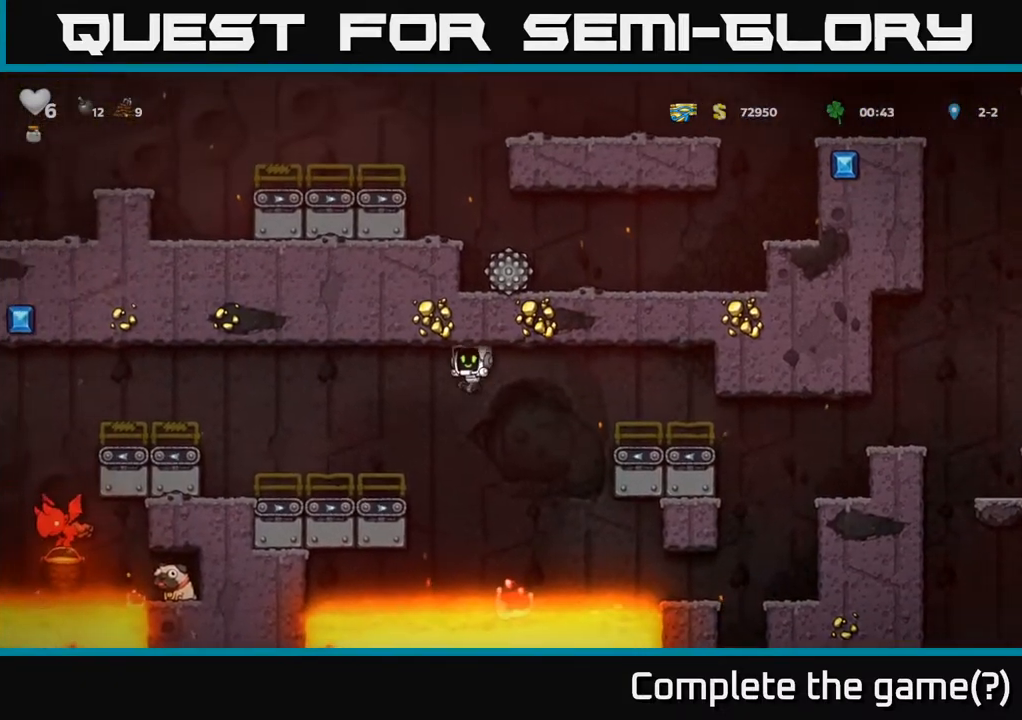
{"buttons": ["A", "DPAD_LEFT"], "left_stick": "center", "right_stick": "center", "events": [[317, "A", "down"]]}
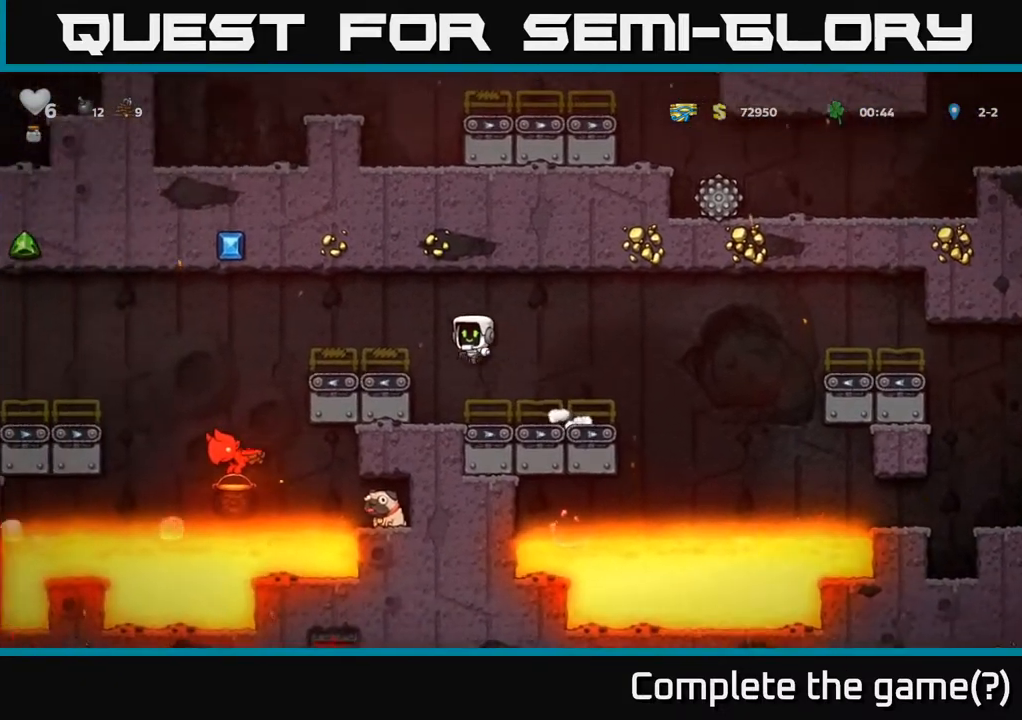
{"buttons": ["A"], "left_stick": "center", "right_stick": "center", "events": [[50, "A", "up"], [133, "DPAD_LEFT", "up"], [417, "A", "down"]]}
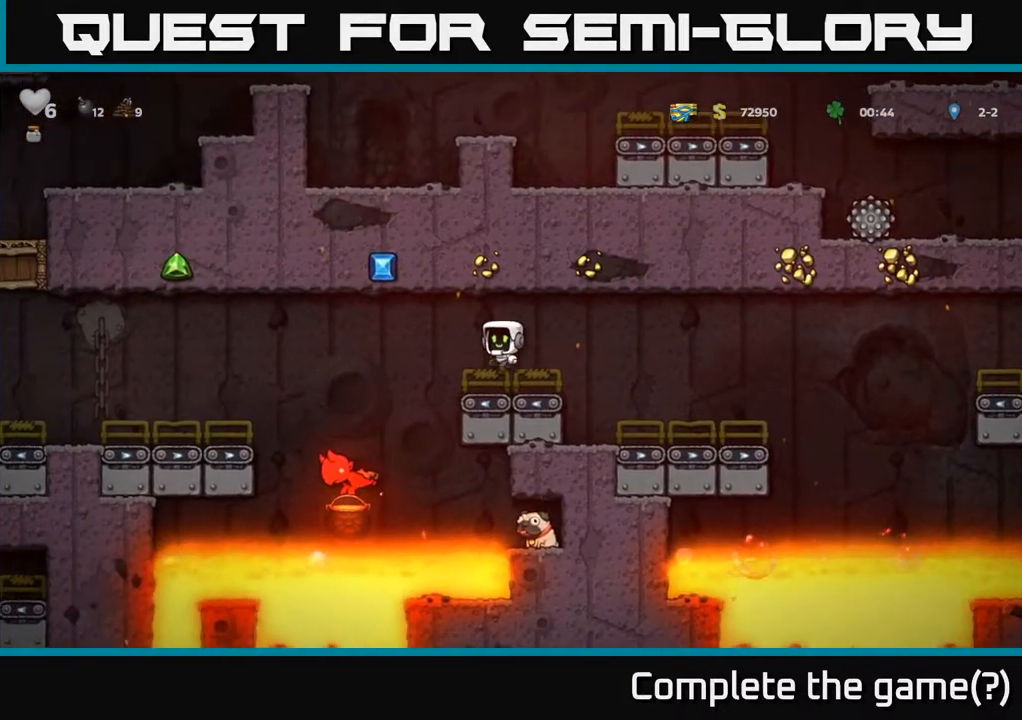
{"buttons": [], "left_stick": "center", "right_stick": "center", "events": [[100, "DPAD_RIGHT", "down"], [167, "A", "up"], [217, "DPAD_RIGHT", "up"]]}
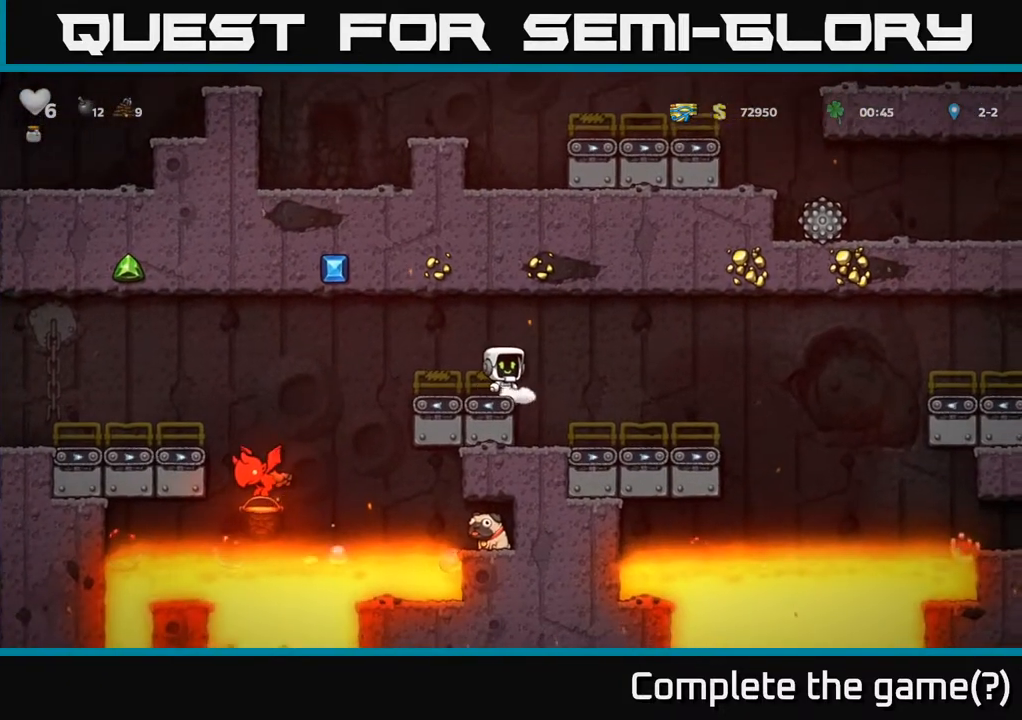
{"buttons": ["A", "DPAD_LEFT"], "left_stick": "center", "right_stick": "center", "events": [[300, "DPAD_LEFT", "down"], [383, "A", "down"]]}
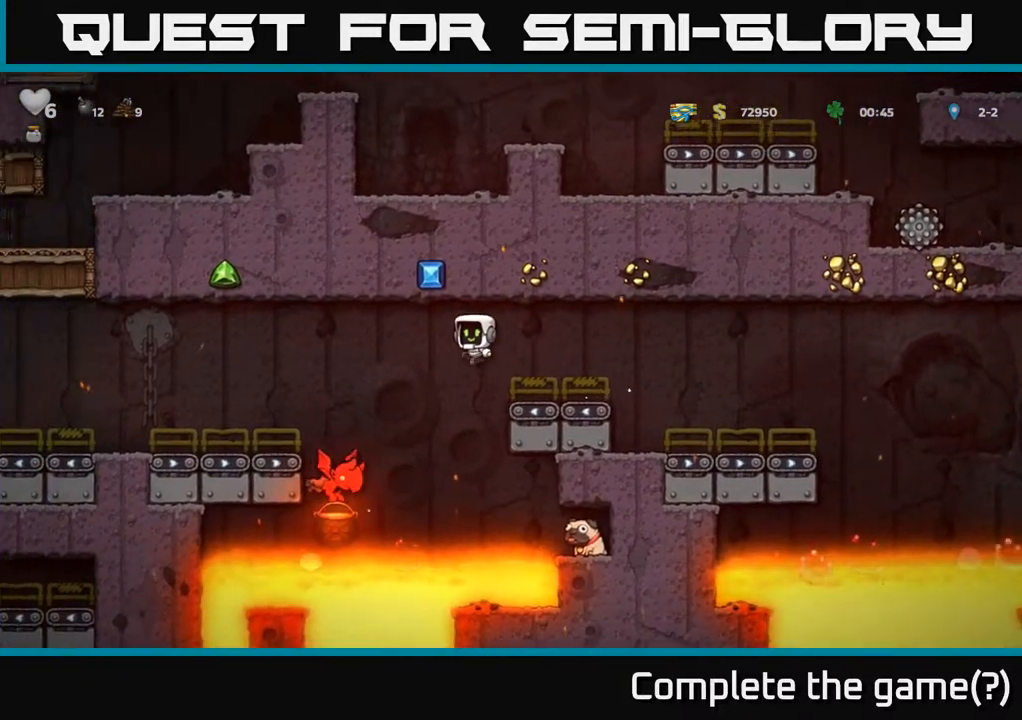
{"buttons": ["DPAD_LEFT"], "left_stick": "center", "right_stick": "center", "events": [[267, "A", "up"]]}
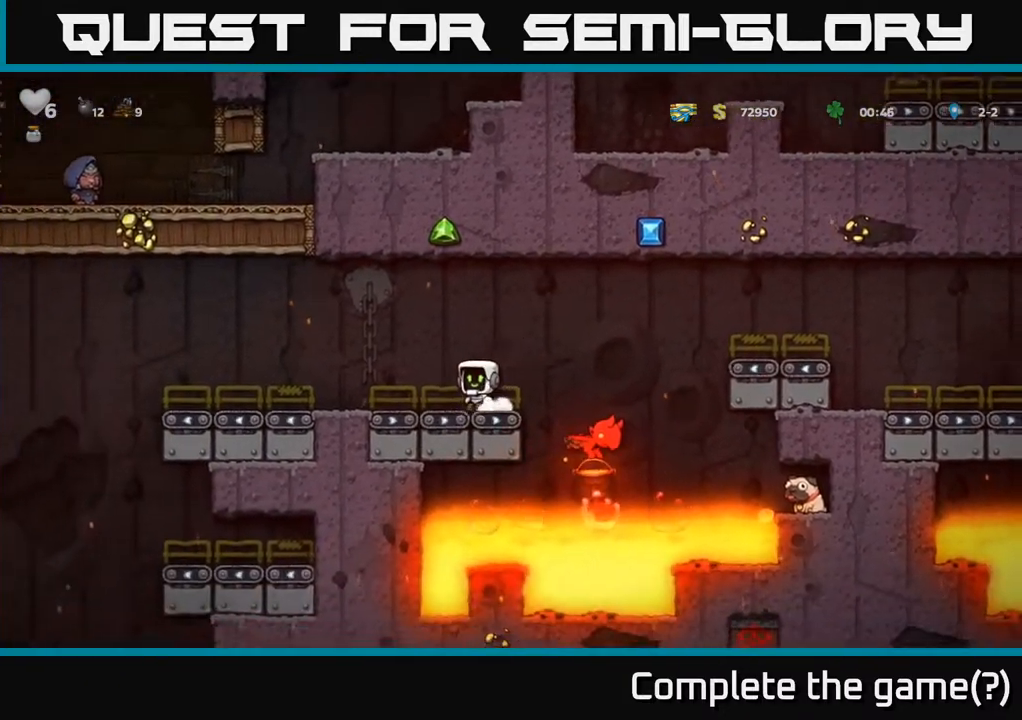
{"buttons": [], "left_stick": "center", "right_stick": "center", "events": [[33, "A", "down"], [183, "A", "up"], [383, "DPAD_LEFT", "up"]]}
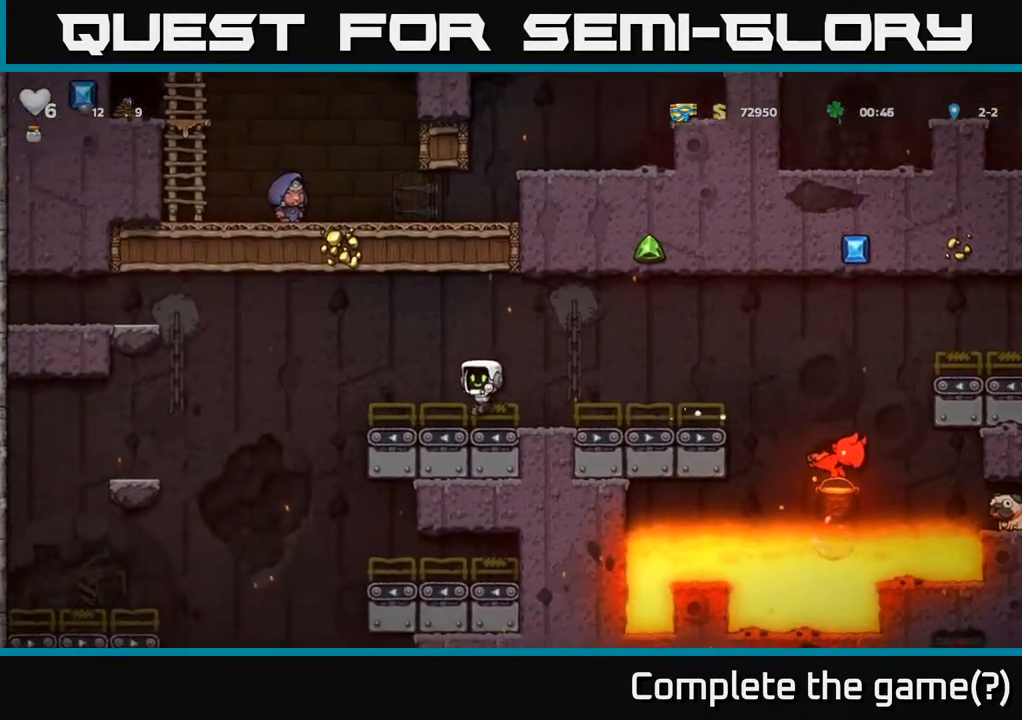
{"buttons": ["DPAD_RIGHT"], "left_stick": "center", "right_stick": "center", "events": [[400, "DPAD_RIGHT", "down"]]}
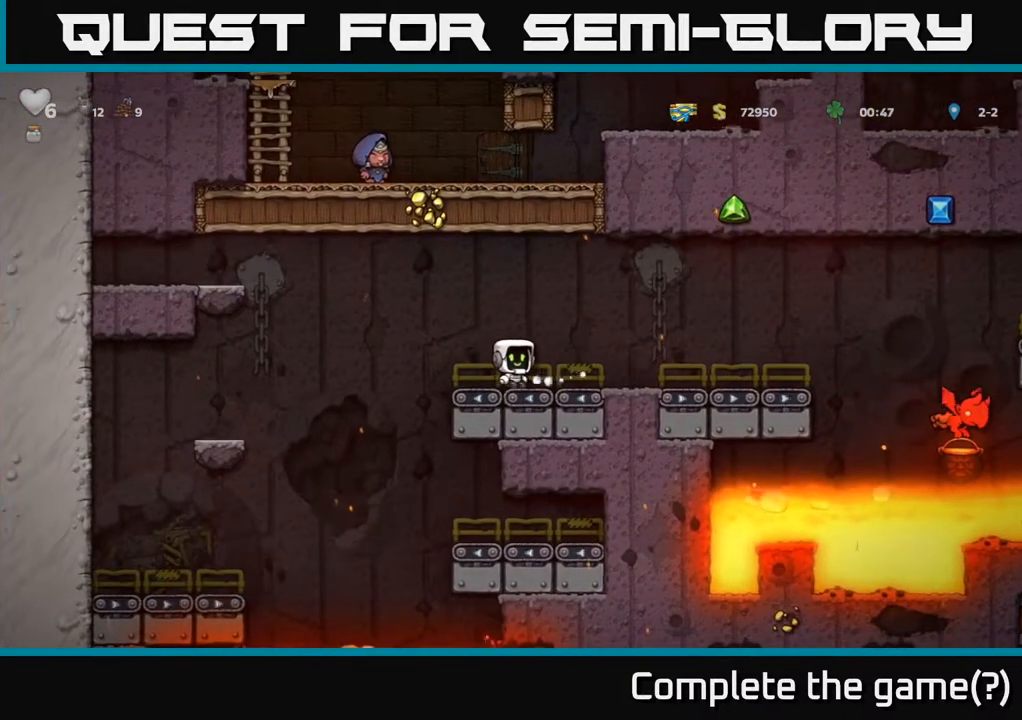
{"buttons": [], "left_stick": "center", "right_stick": "center", "events": [[83, "DPAD_RIGHT", "up"], [183, "DPAD_RIGHT", "down"], [500, "DPAD_RIGHT", "up"]]}
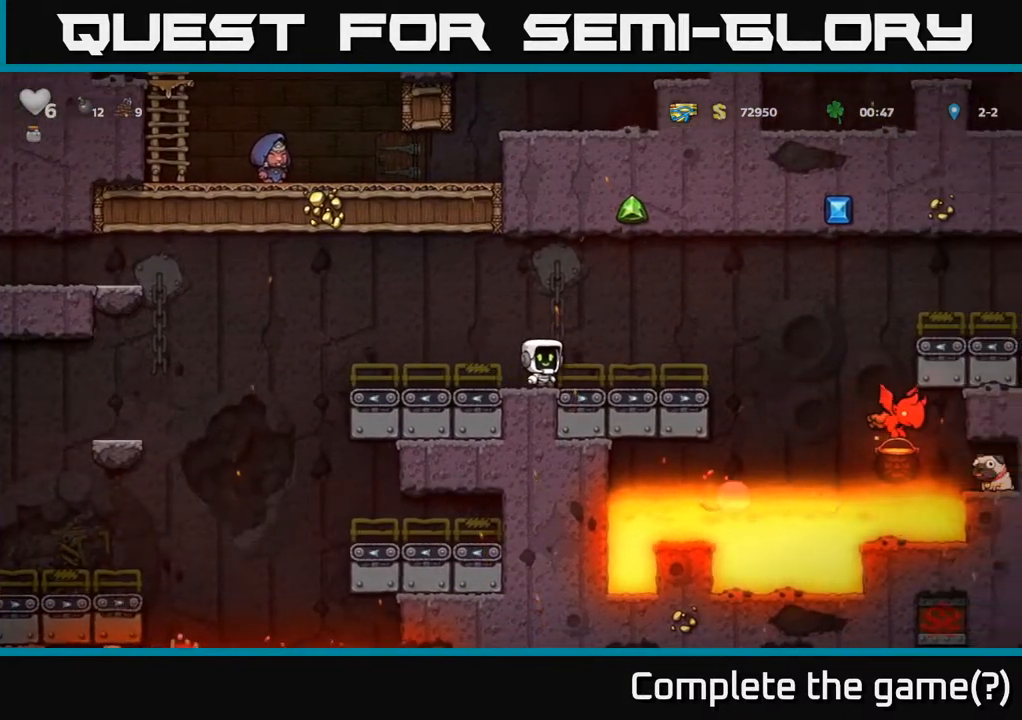
{"buttons": [], "left_stick": "center", "right_stick": "center", "events": [[300, "DPAD_LEFT", "down"], [467, "DPAD_LEFT", "up"]]}
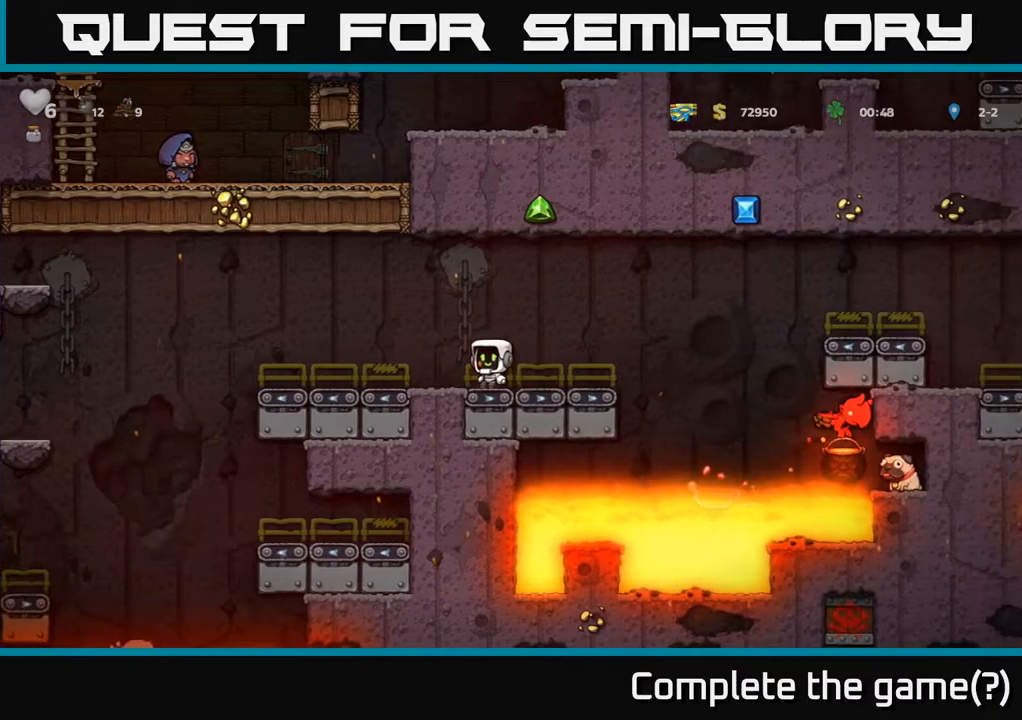
{"buttons": ["DPAD_LEFT"], "left_stick": "center", "right_stick": "center", "events": [[133, "DPAD_LEFT", "down"], [283, "DPAD_LEFT", "up"], [450, "DPAD_LEFT", "down"]]}
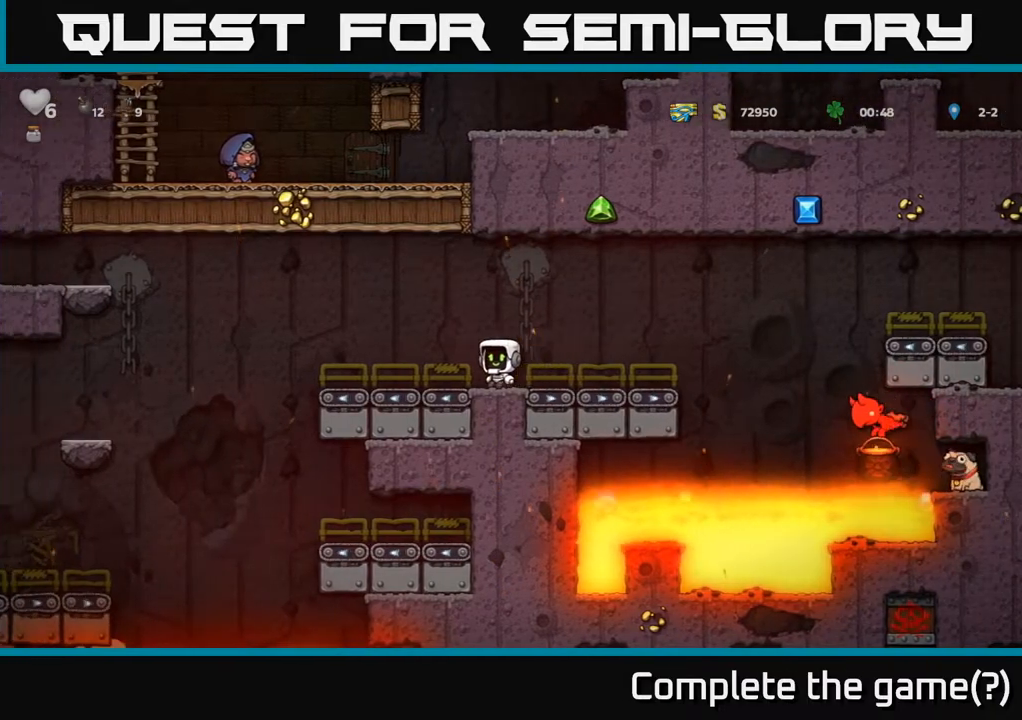
{"buttons": [], "left_stick": "center", "right_stick": "center", "events": [[50, "DPAD_LEFT", "up"], [250, "DPAD_RIGHT", "down"], [367, "DPAD_RIGHT", "up"]]}
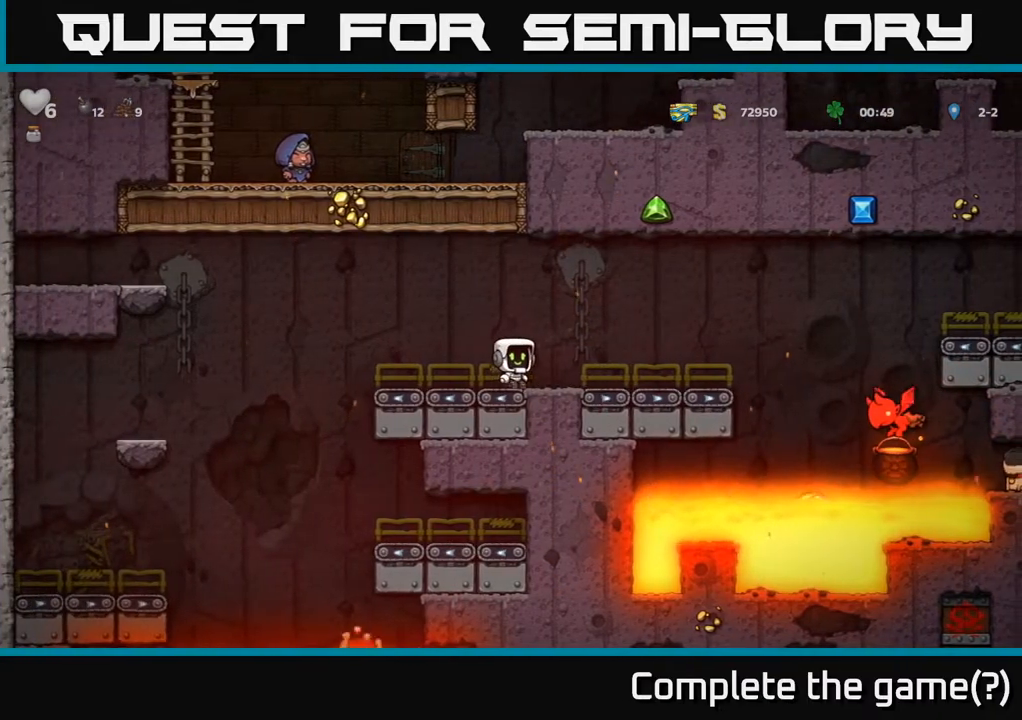
{"buttons": [], "left_stick": "center", "right_stick": "center", "events": [[17, "DPAD_RIGHT", "down"], [133, "A", "down"], [133, "DPAD_RIGHT", "up"], [317, "A", "up"]]}